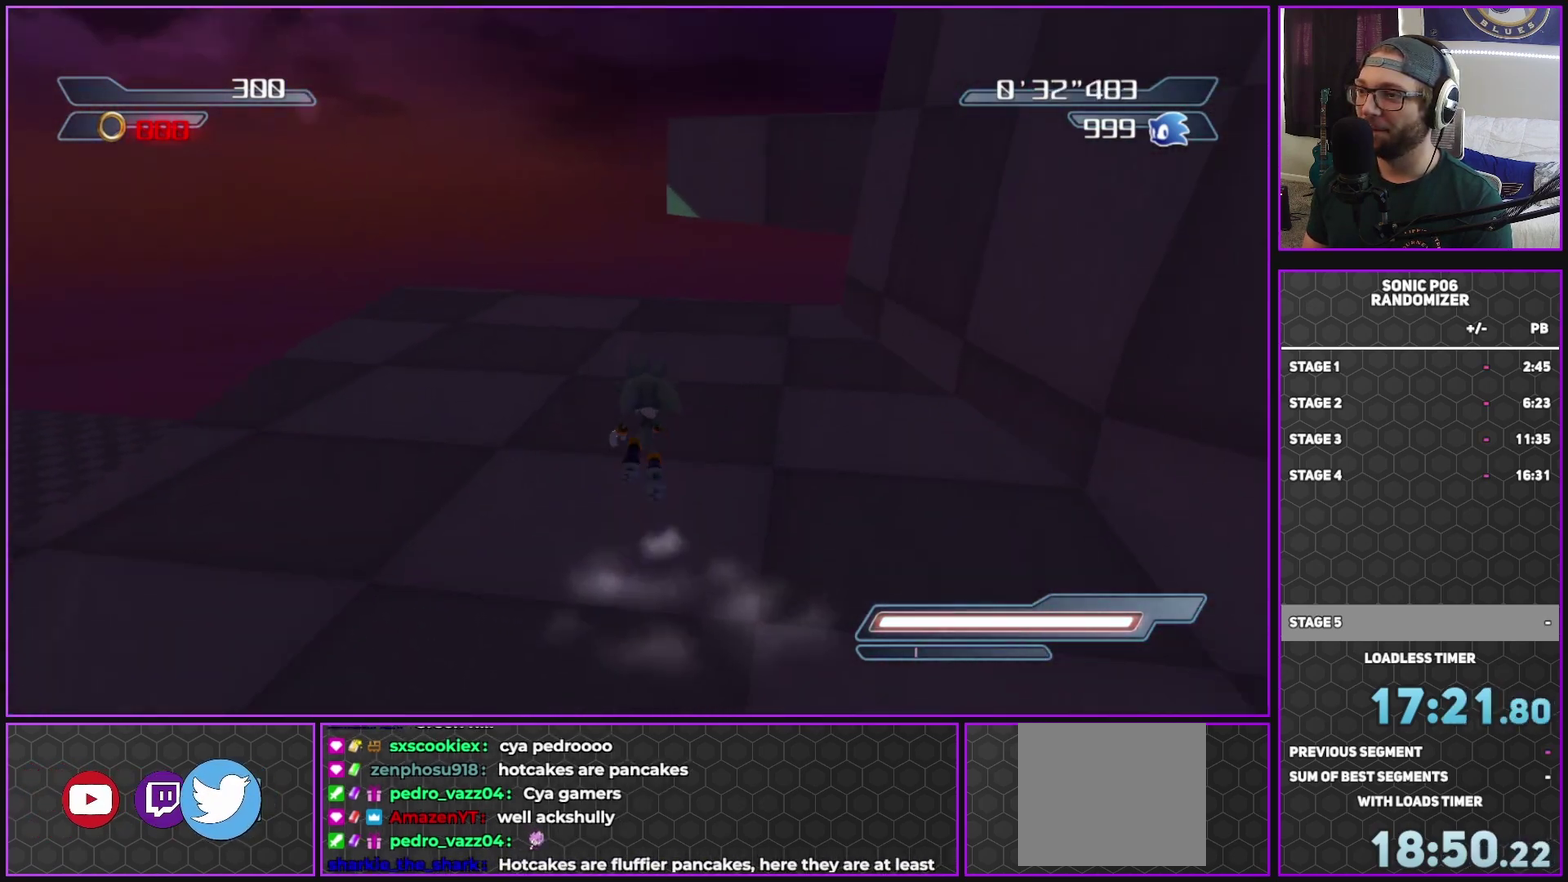
Gameplay with a controller (Xbox layout); each line is a JSON object with the inputs held at the frame after it. "events" lists button and stick changes between this image and that frame as [ms after this image, input, new state], when the widget could be followed in between. Not read: L1.
{"buttons": ["A"], "left_stick": "up-right", "right_stick": "center", "events": [[317, "left_stick", "up-right"], [433, "A", "down"]]}
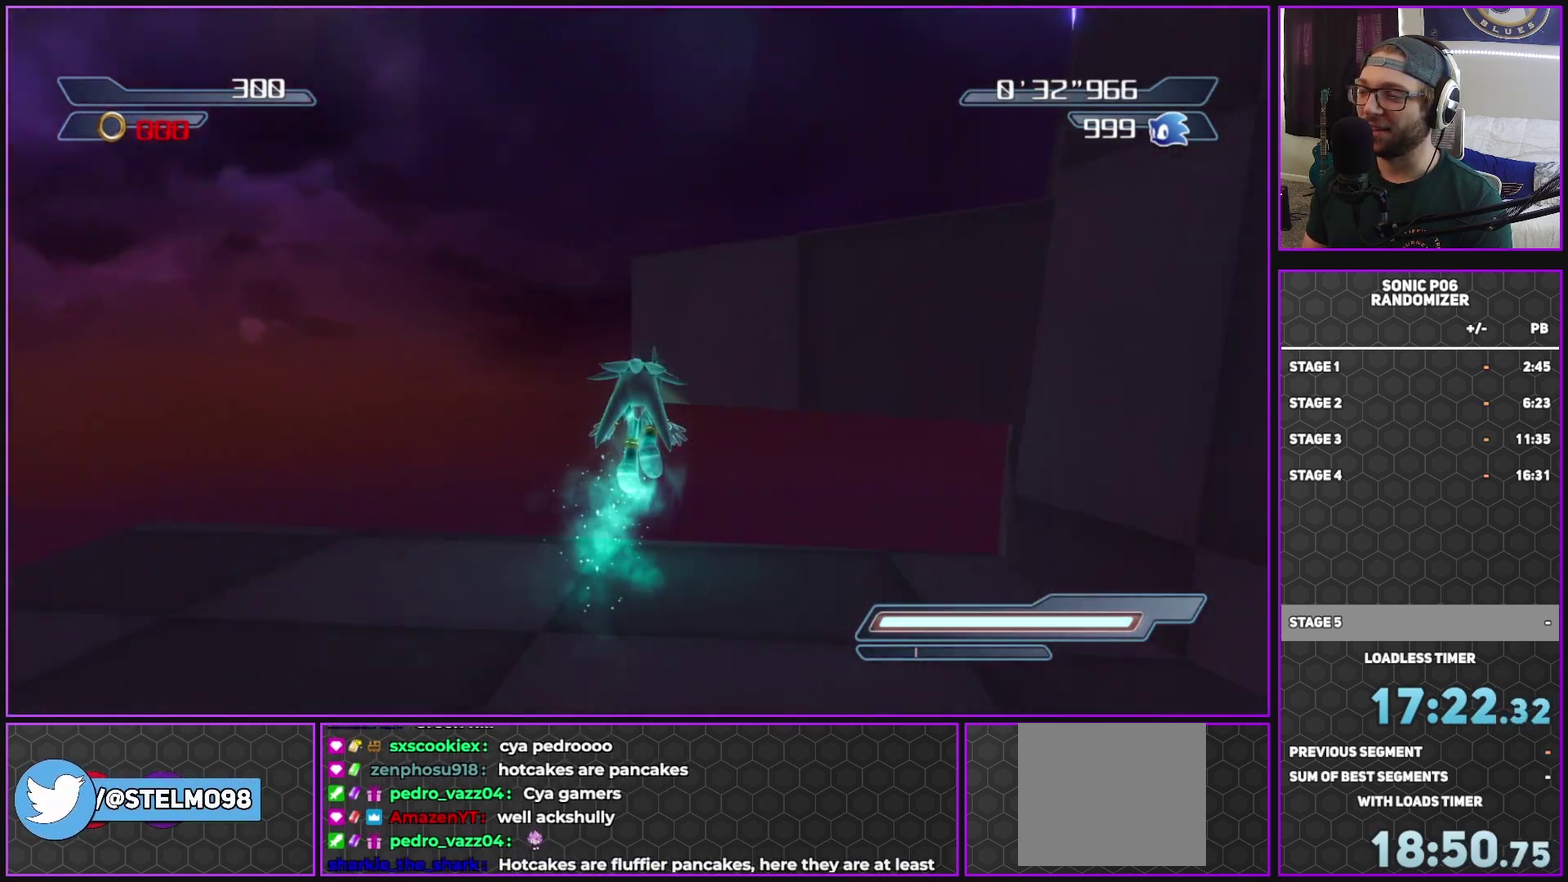
{"buttons": [], "left_stick": "up-right", "right_stick": "center", "events": [[467, "A", "up"]]}
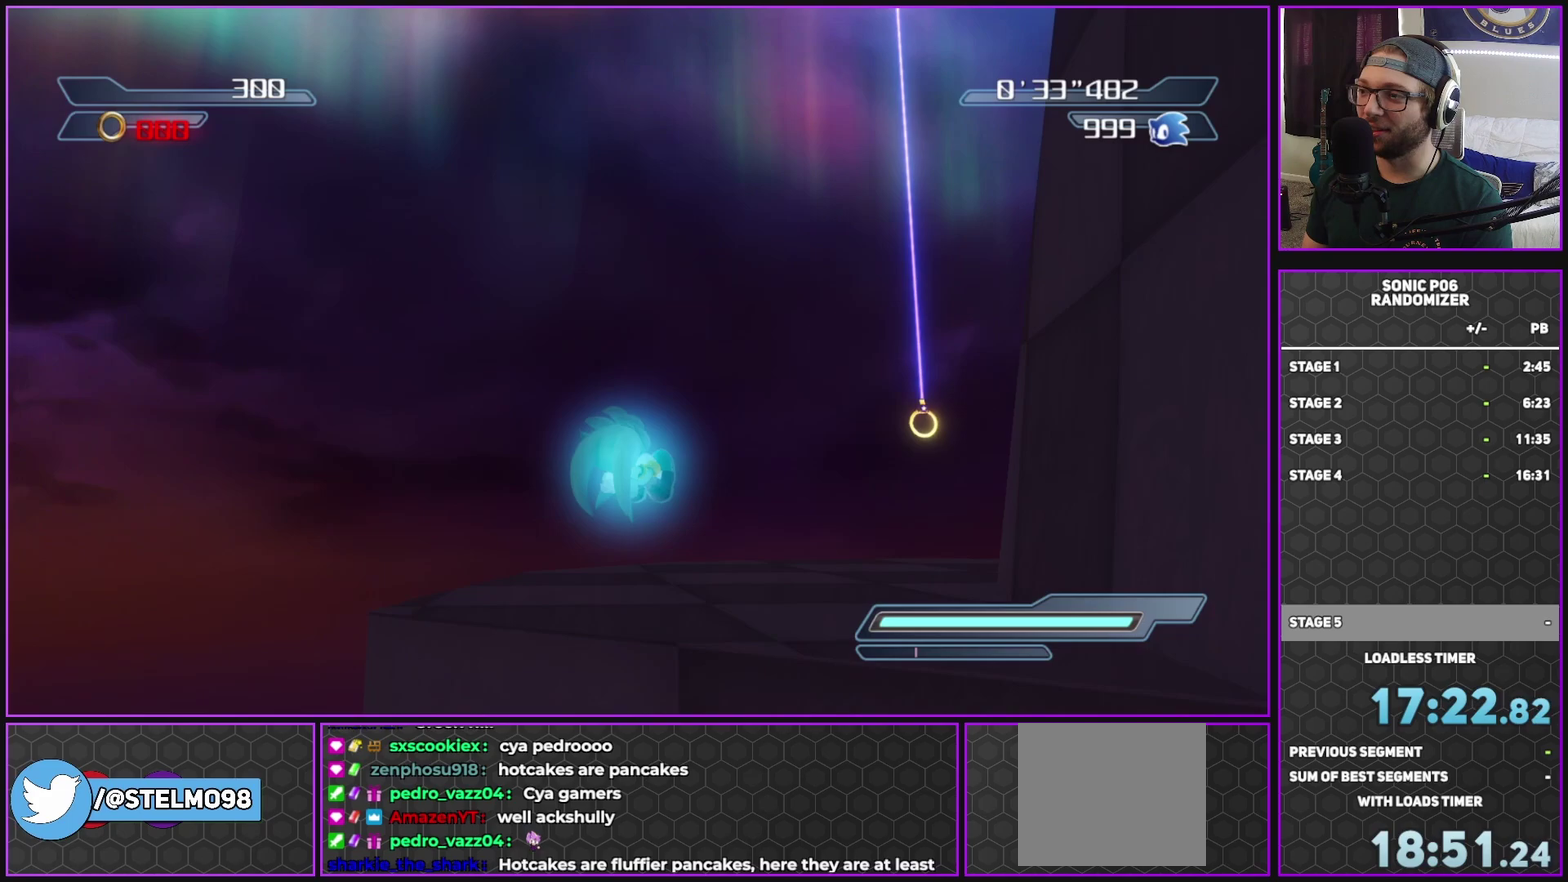
{"buttons": [], "left_stick": "up-left", "right_stick": "center", "events": [[33, "right_stick", "left"], [283, "left_stick", "up"], [367, "right_stick", "center"], [450, "left_stick", "up-left"]]}
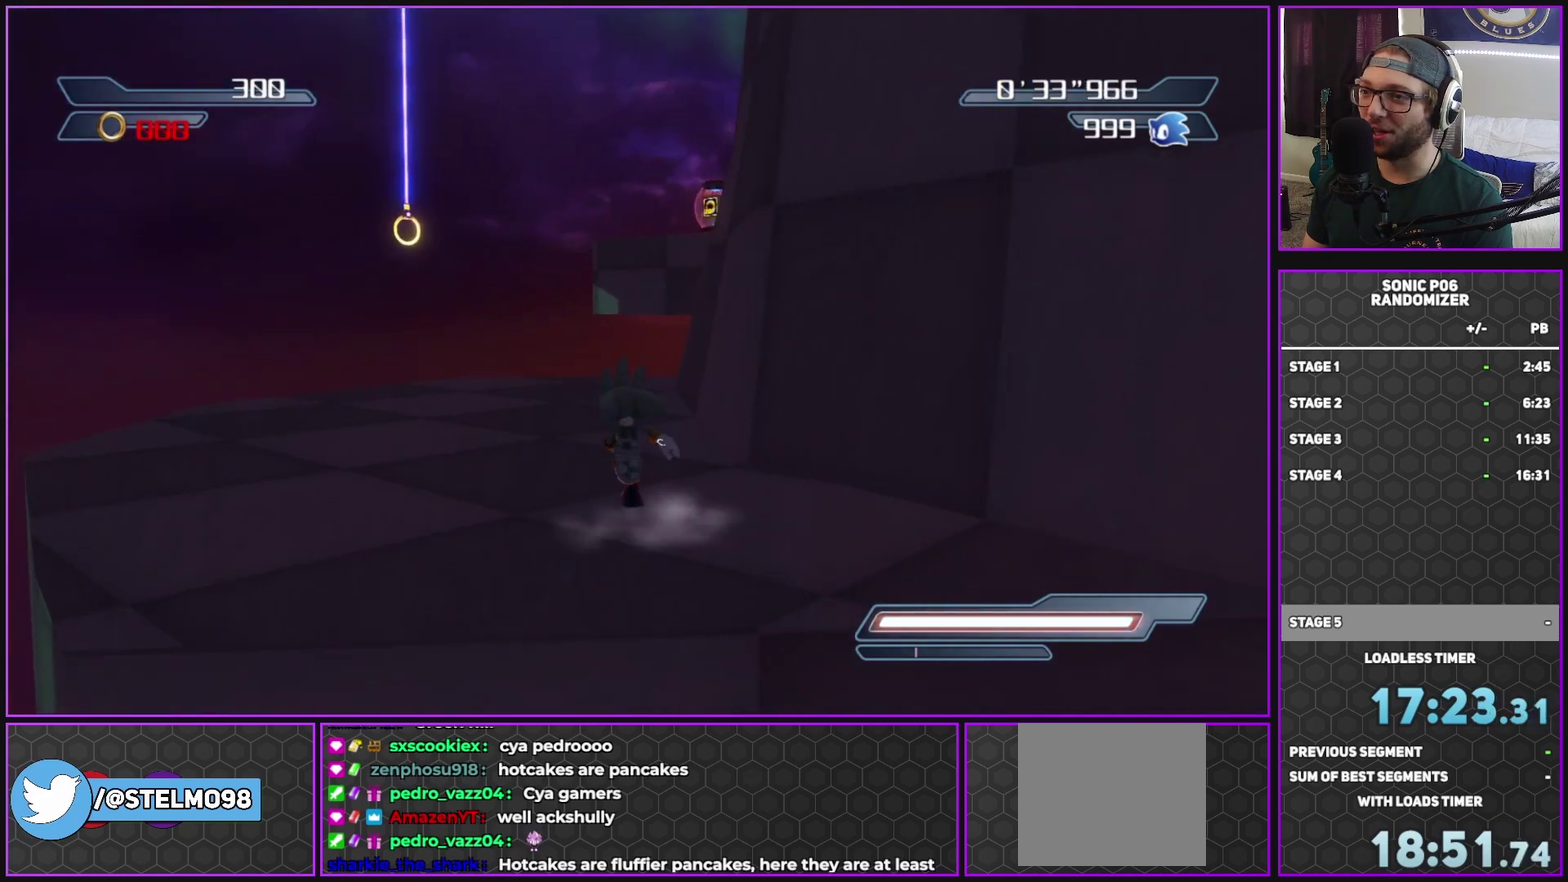
{"buttons": [], "left_stick": "up-left", "right_stick": "center", "events": []}